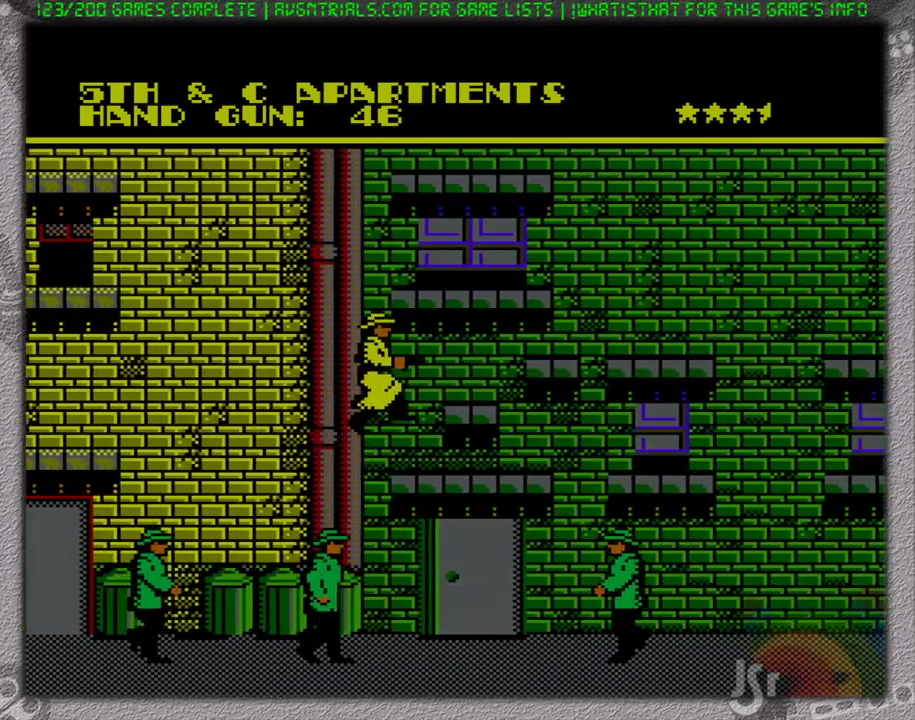
Gameplay with a controller (Nintendo layout); each line is a JSON object with the inputs held at the frame after it. "events" lists button and stick changes between this image and that frame as [ms after this image, input, new state], when the widget could be followed in between. Not read: L3 R3 SELECT.
{"buttons": ["DPAD_RIGHT"], "events": []}
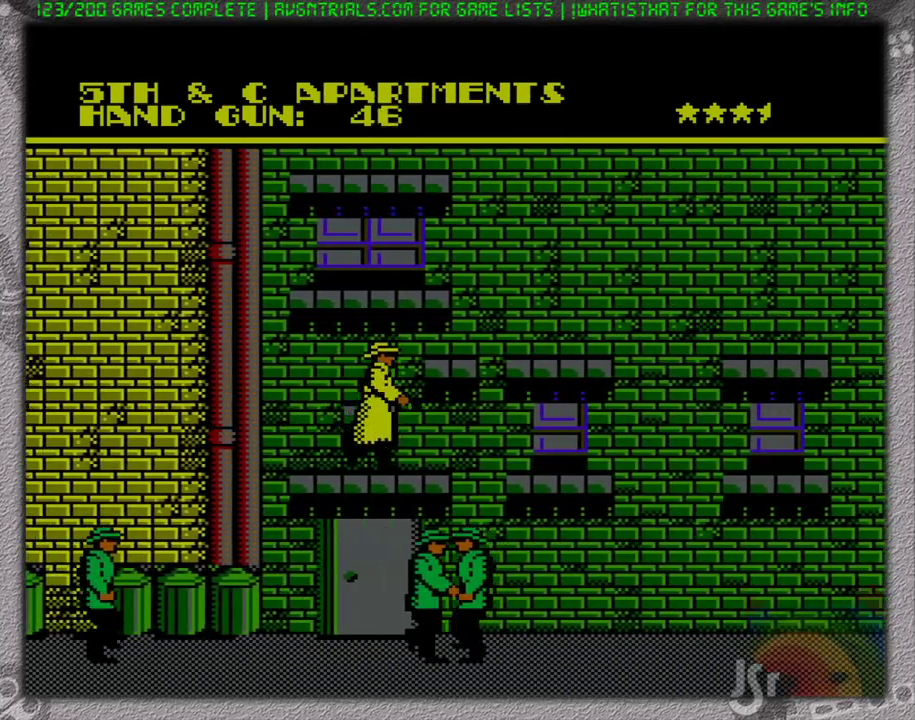
{"buttons": ["DPAD_RIGHT"], "events": [[100, "A", "down"], [450, "A", "up"]]}
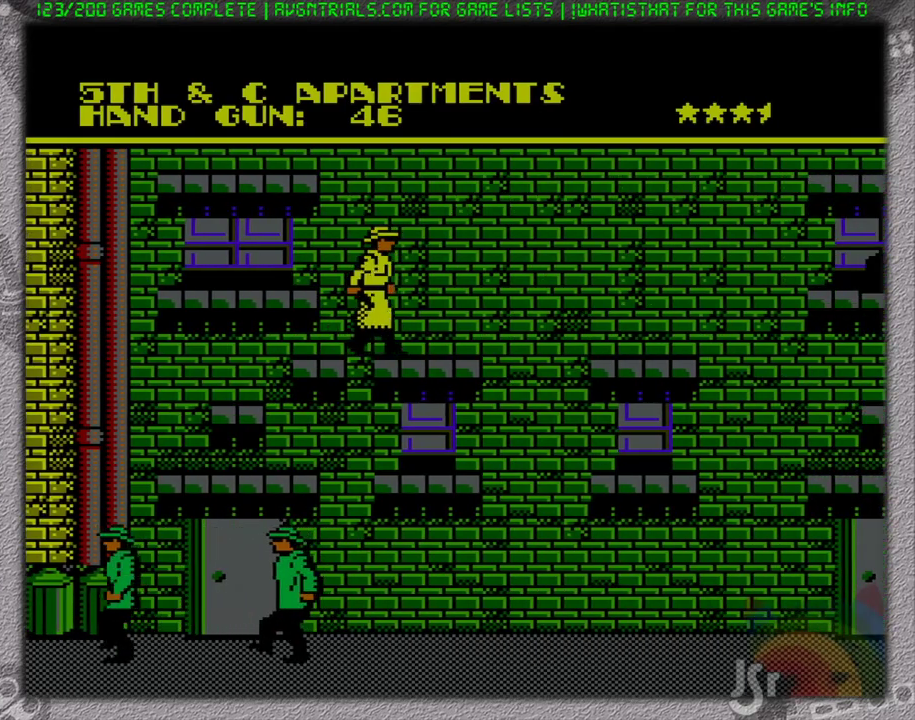
{"buttons": ["A", "DPAD_RIGHT"], "events": [[400, "A", "down"]]}
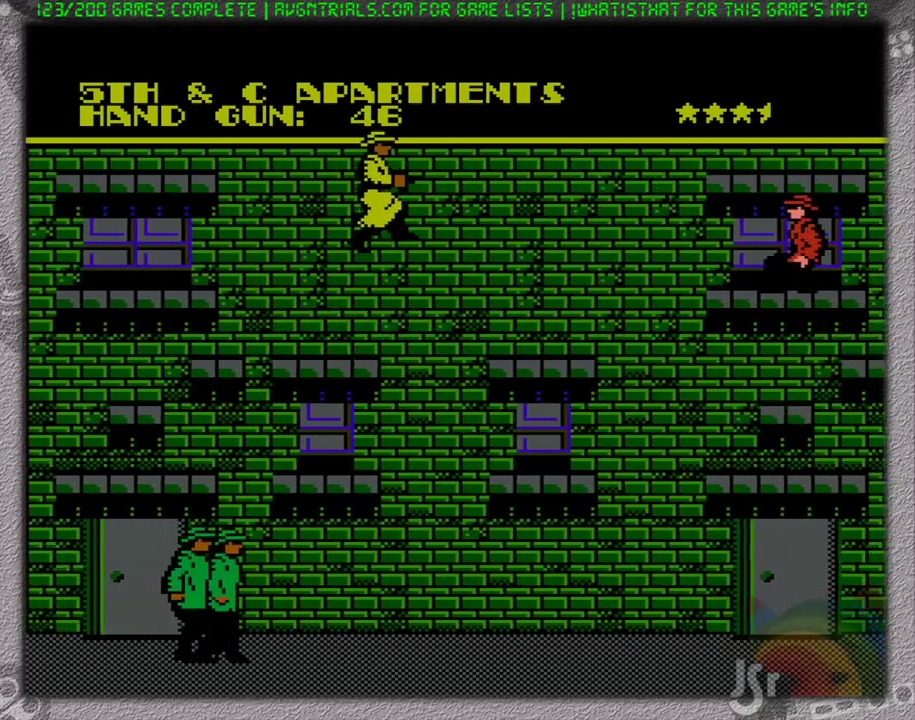
{"buttons": ["DPAD_RIGHT"], "events": [[133, "A", "up"]]}
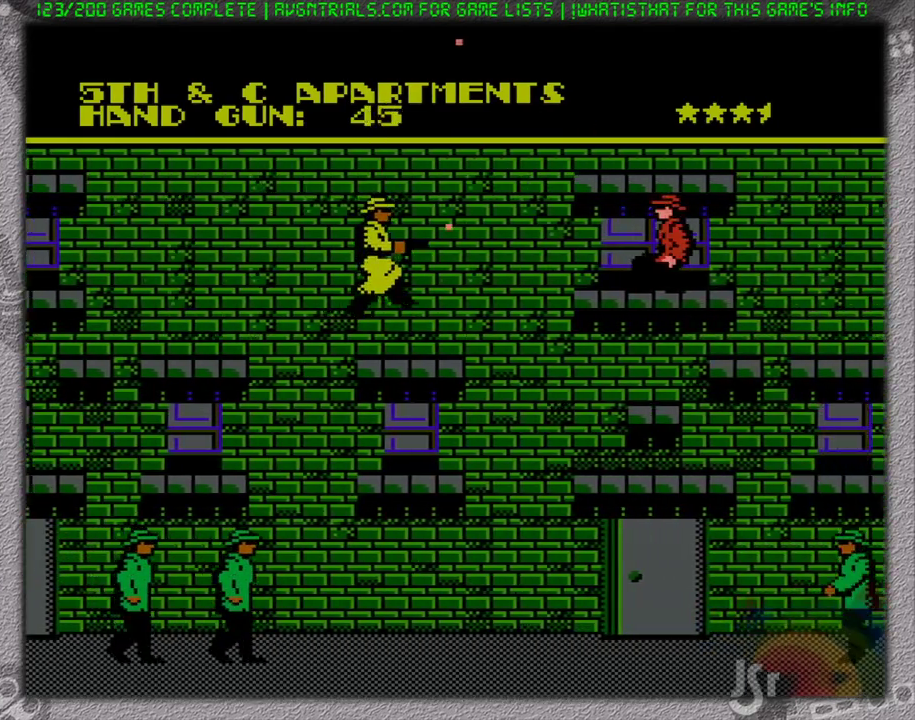
{"buttons": ["DPAD_RIGHT"], "events": [[33, "B", "down"], [100, "B", "up"]]}
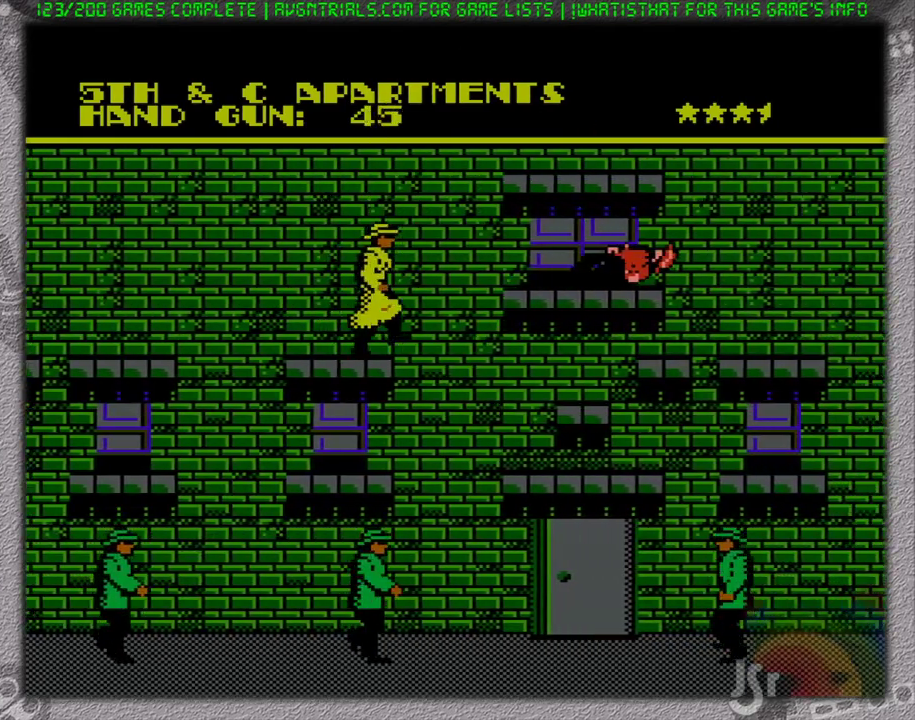
{"buttons": ["DPAD_RIGHT"], "events": [[83, "A", "down"], [400, "A", "up"]]}
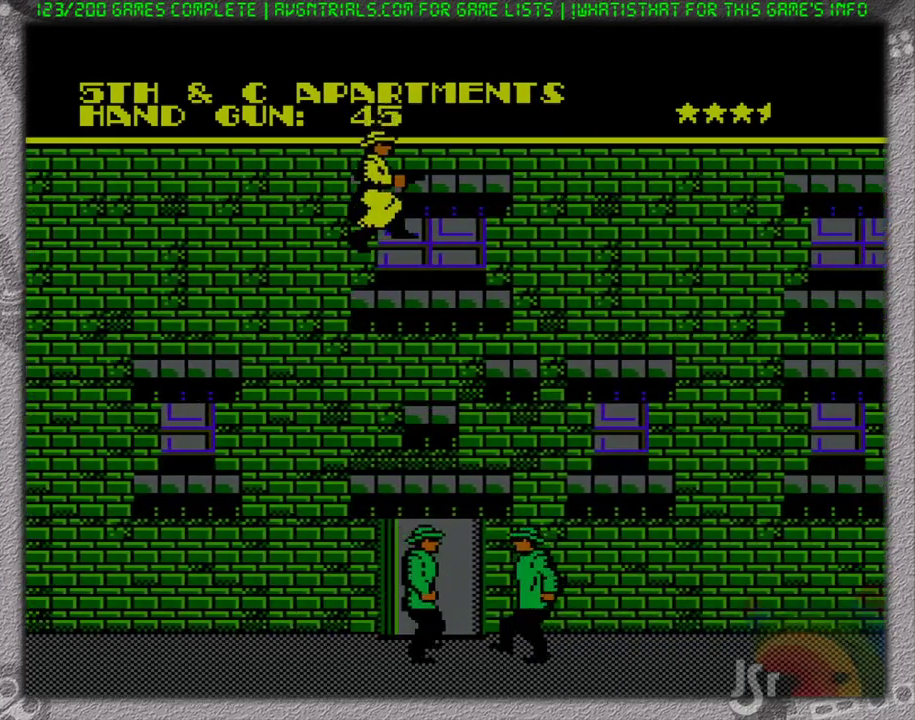
{"buttons": ["DPAD_RIGHT"], "events": [[350, "A", "down"], [433, "A", "up"]]}
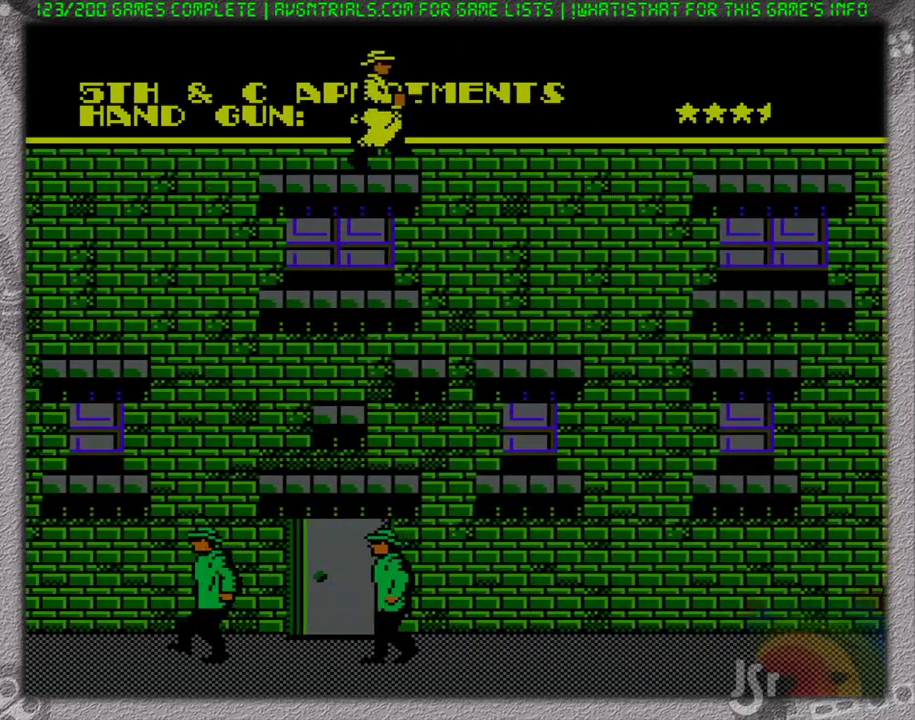
{"buttons": [], "events": [[133, "DPAD_RIGHT", "up"]]}
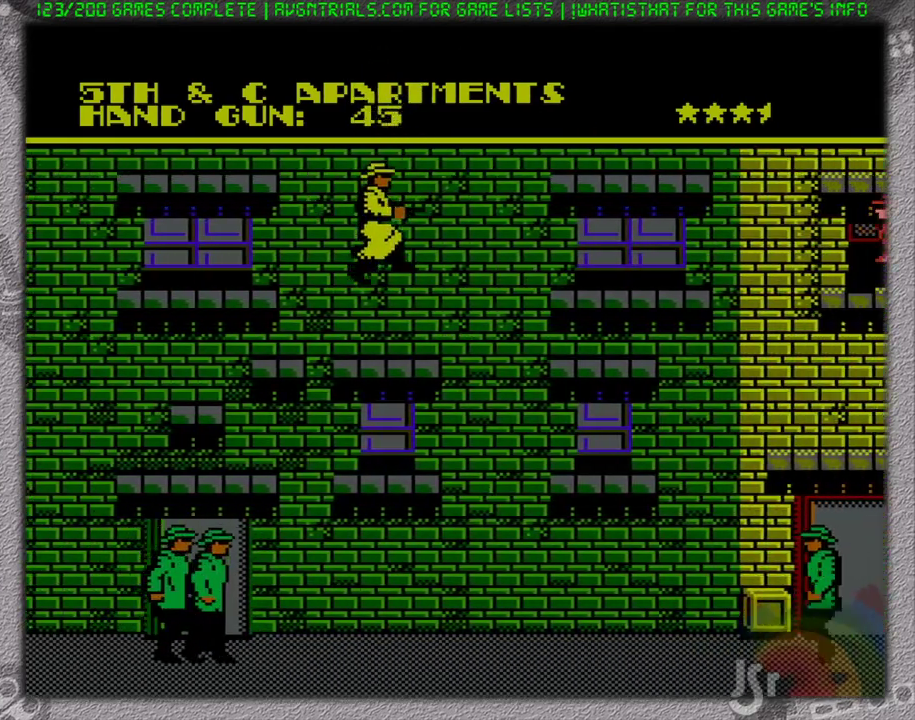
{"buttons": ["A", "DPAD_RIGHT"], "events": [[133, "DPAD_RIGHT", "down"], [300, "A", "down"]]}
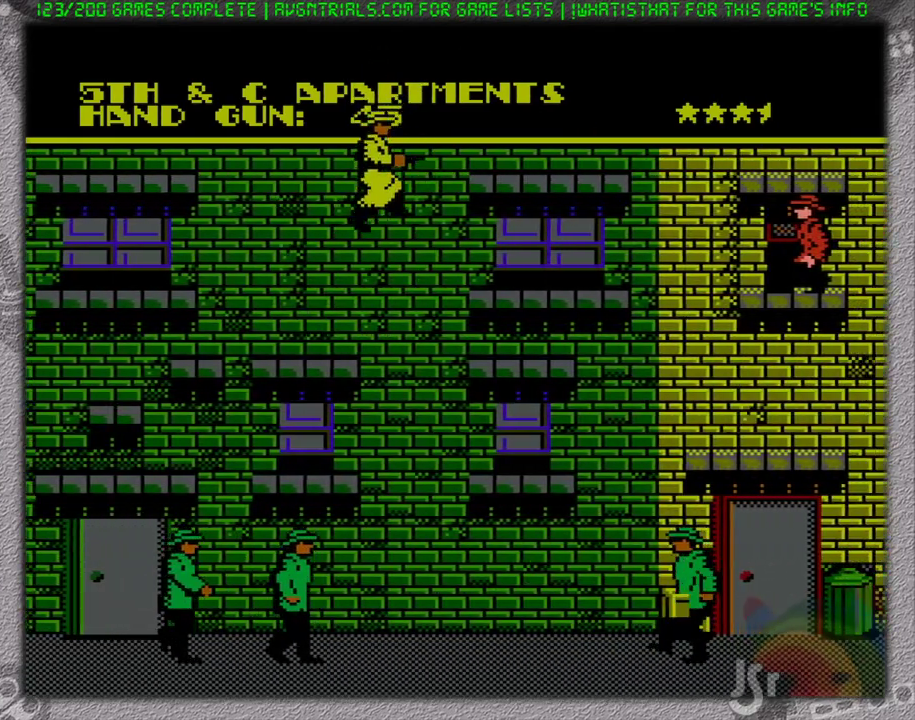
{"buttons": ["DPAD_RIGHT"], "events": [[150, "A", "up"]]}
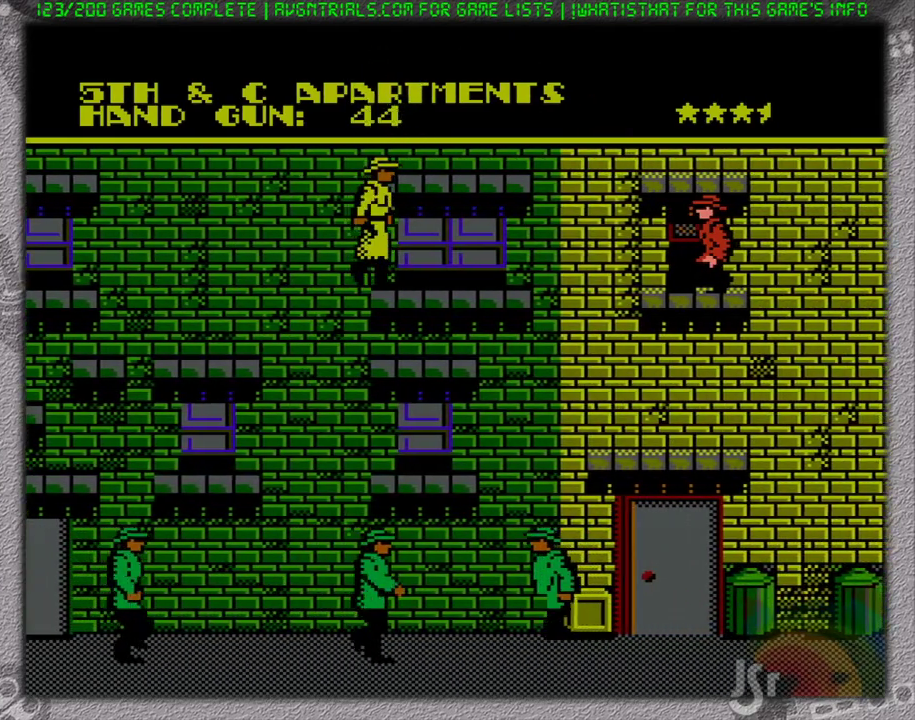
{"buttons": [], "events": [[67, "B", "down"], [67, "DPAD_RIGHT", "up"], [183, "B", "up"], [233, "DPAD_DOWN", "down"], [350, "B", "down"], [417, "B", "up"], [467, "DPAD_DOWN", "up"]]}
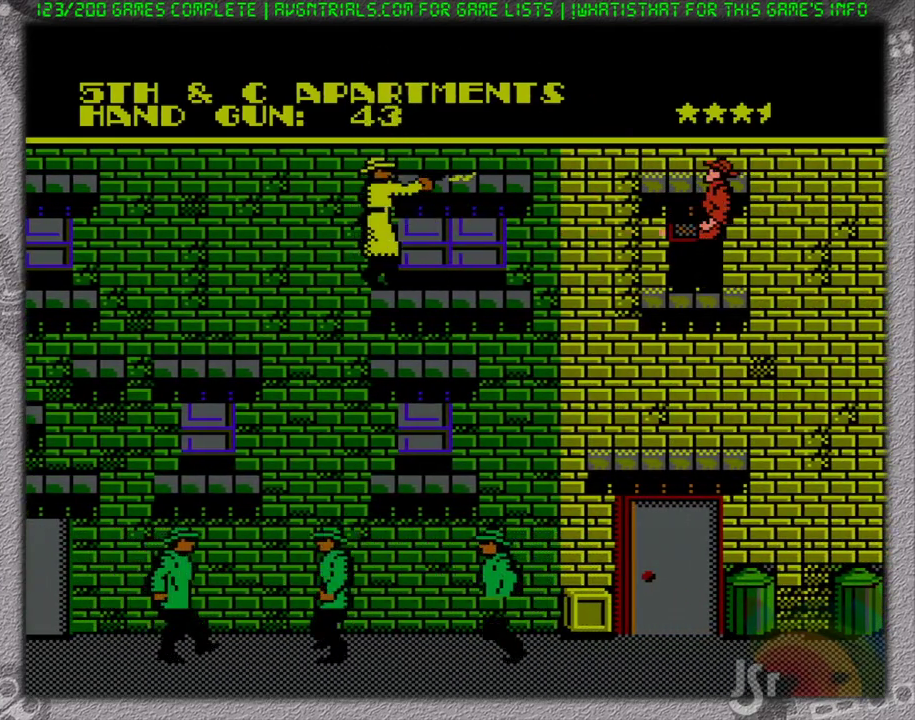
{"buttons": ["DPAD_RIGHT"], "events": [[33, "DPAD_RIGHT", "down"]]}
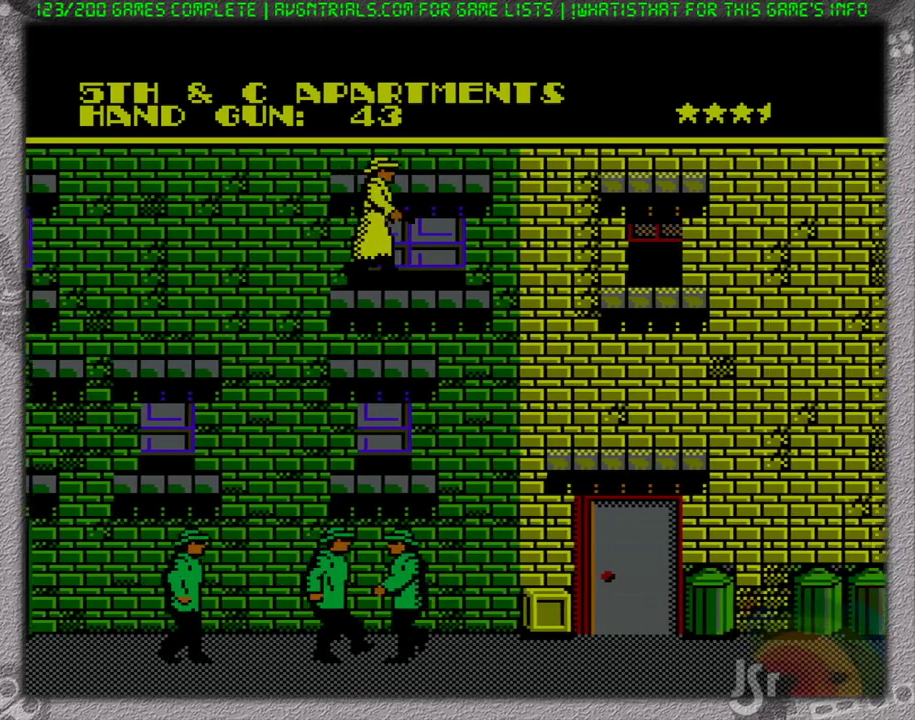
{"buttons": ["DPAD_RIGHT"], "events": [[233, "A", "down"], [333, "A", "up"]]}
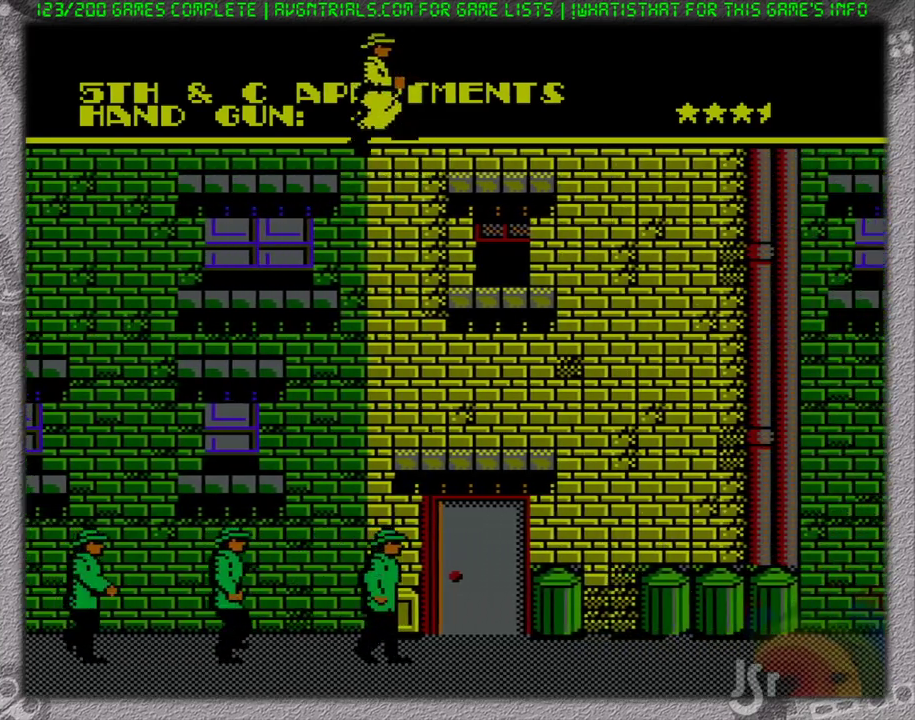
{"buttons": ["DPAD_RIGHT"], "events": []}
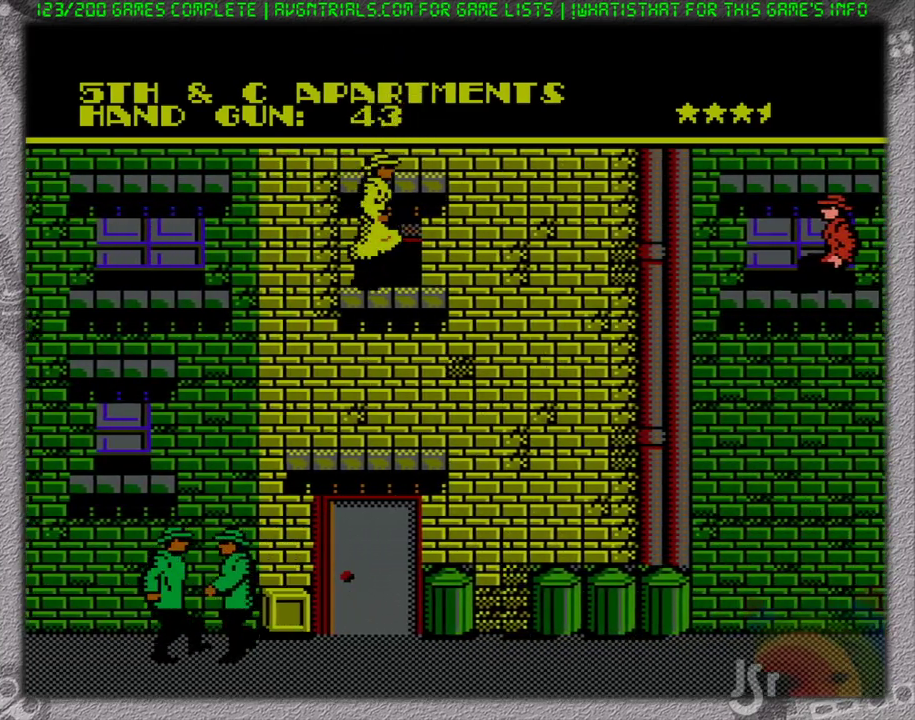
{"buttons": ["A", "DPAD_RIGHT"], "events": [[150, "DPAD_DOWN", "down"], [150, "DPAD_RIGHT", "up"], [217, "B", "down"], [283, "B", "up"], [317, "DPAD_DOWN", "up"], [417, "DPAD_RIGHT", "down"], [483, "A", "down"]]}
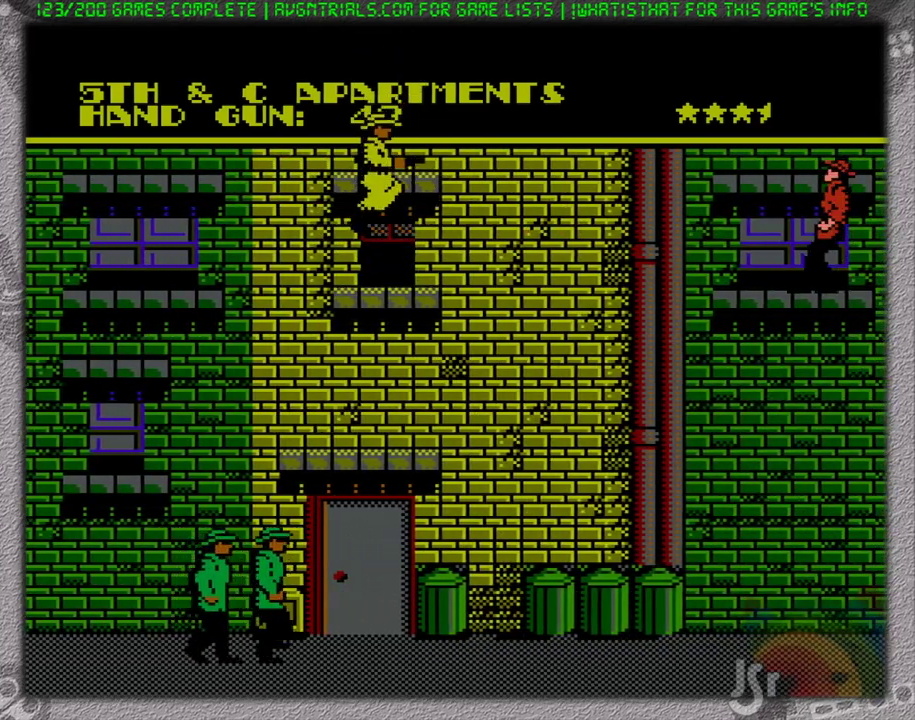
{"buttons": ["DPAD_RIGHT"], "events": [[417, "A", "up"]]}
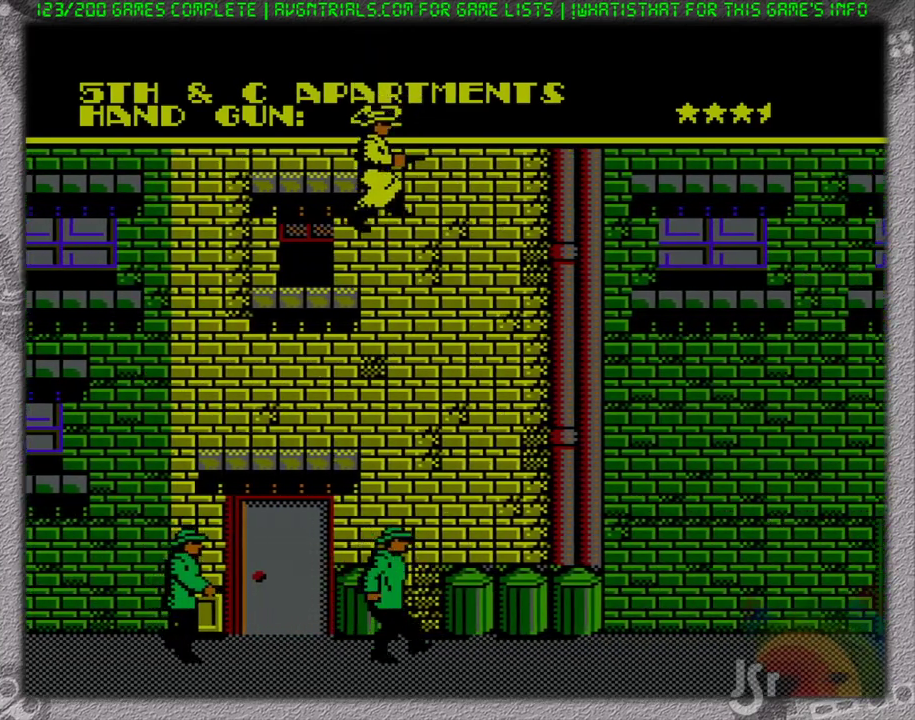
{"buttons": ["DPAD_RIGHT"], "events": []}
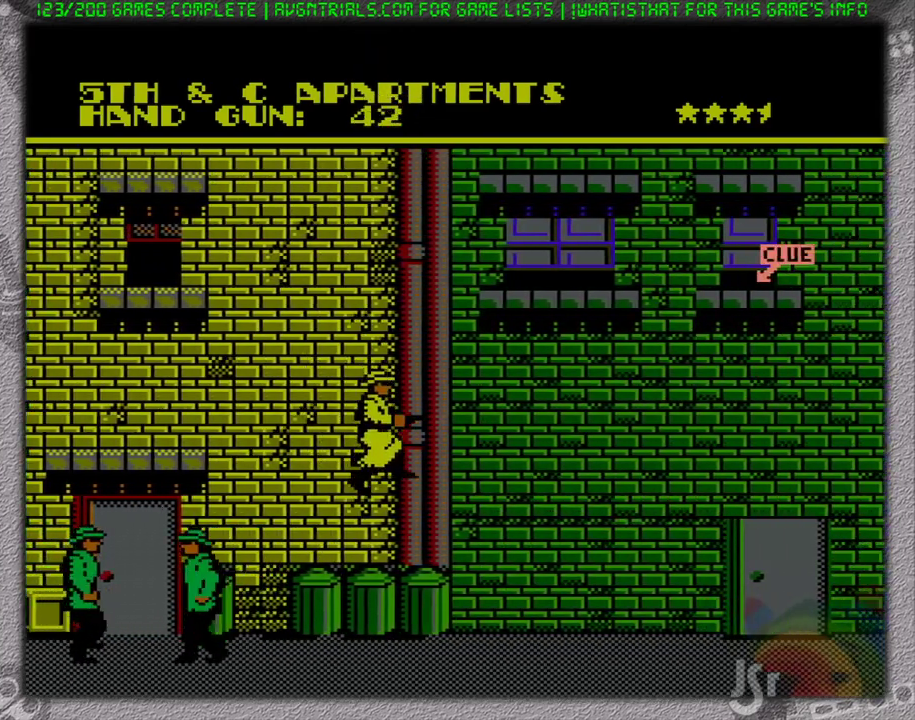
{"buttons": ["A"], "events": [[17, "DPAD_RIGHT", "up"], [350, "A", "down"]]}
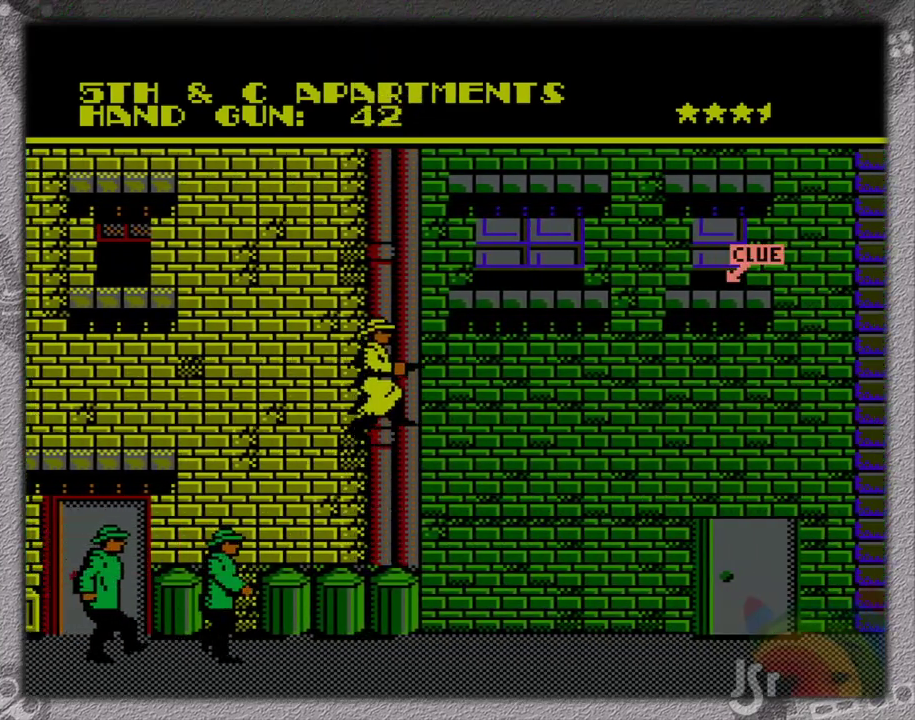
{"buttons": ["DPAD_RIGHT"], "events": [[50, "DPAD_RIGHT", "down"], [83, "A", "up"], [117, "DPAD_RIGHT", "up"], [450, "DPAD_RIGHT", "down"]]}
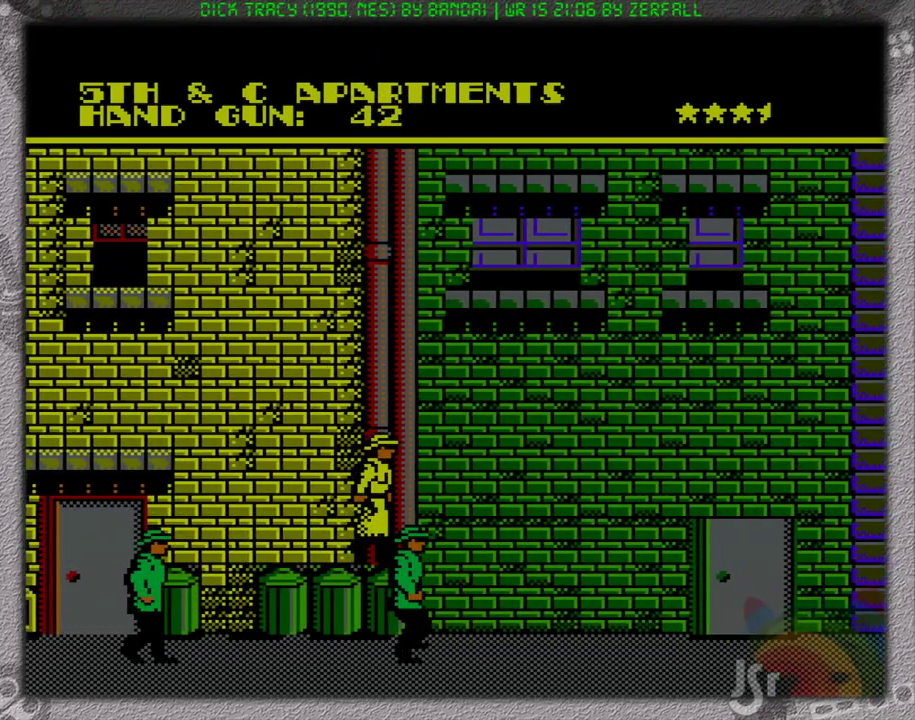
{"buttons": ["A"], "events": [[183, "DPAD_RIGHT", "up"], [400, "A", "down"]]}
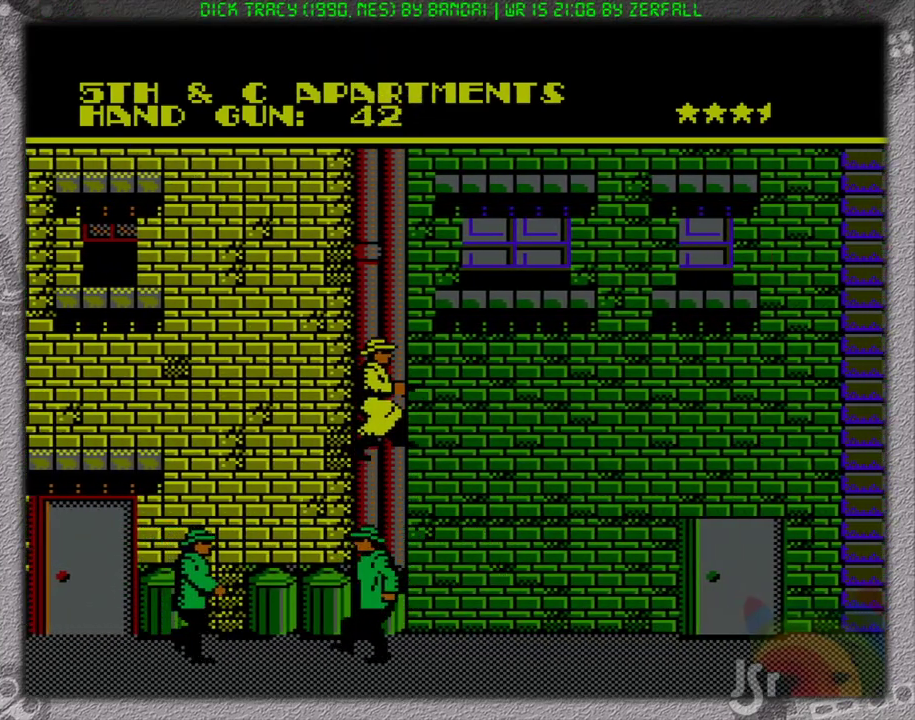
{"buttons": ["DPAD_UP"], "events": [[167, "A", "up"], [167, "DPAD_UP", "down"]]}
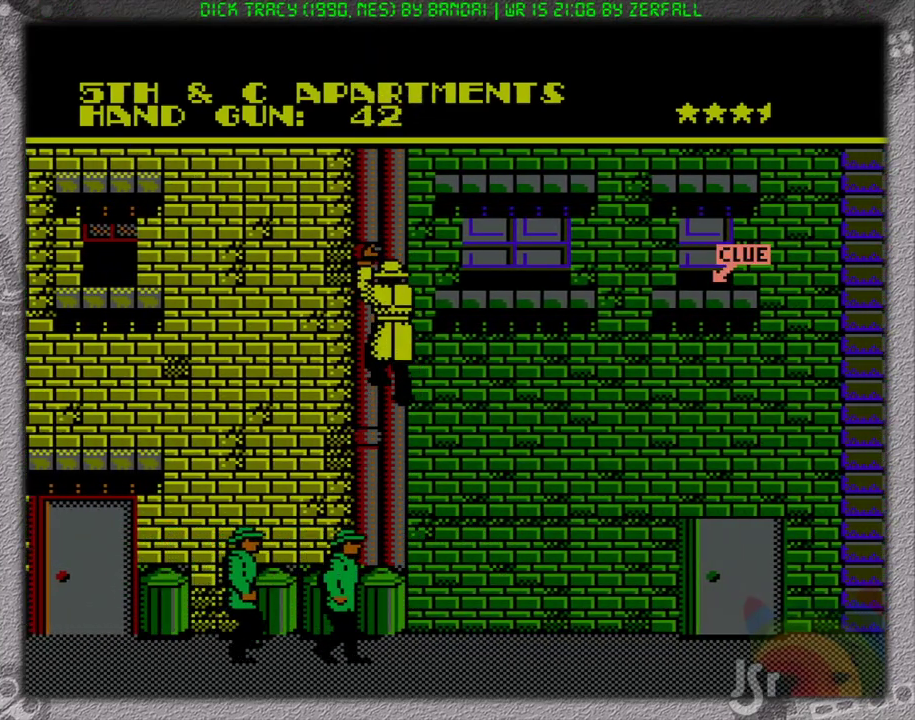
{"buttons": ["DPAD_UP"], "events": []}
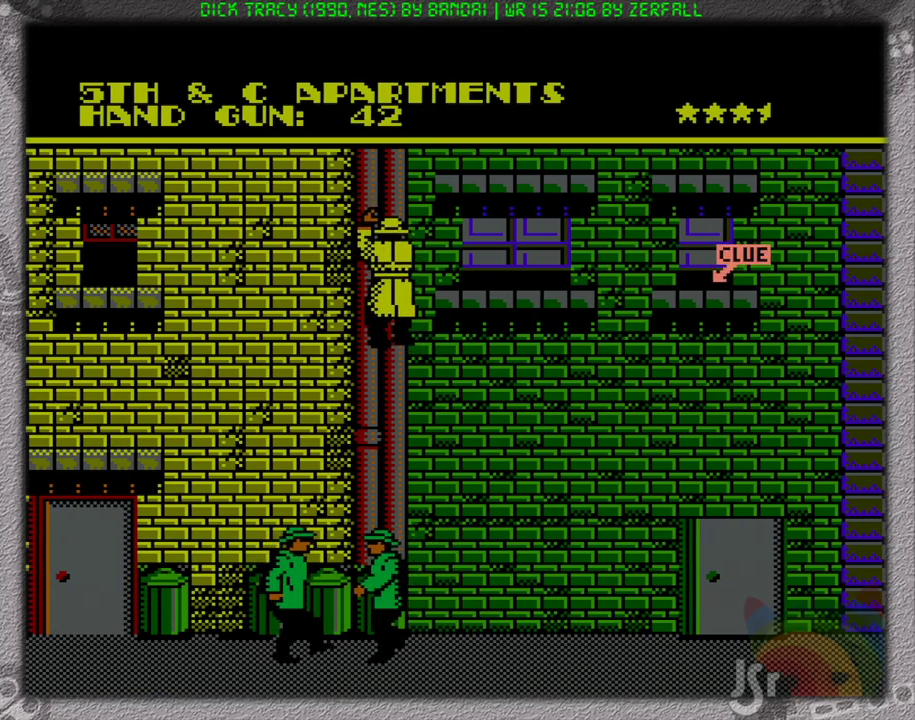
{"buttons": ["DPAD_UP"], "events": []}
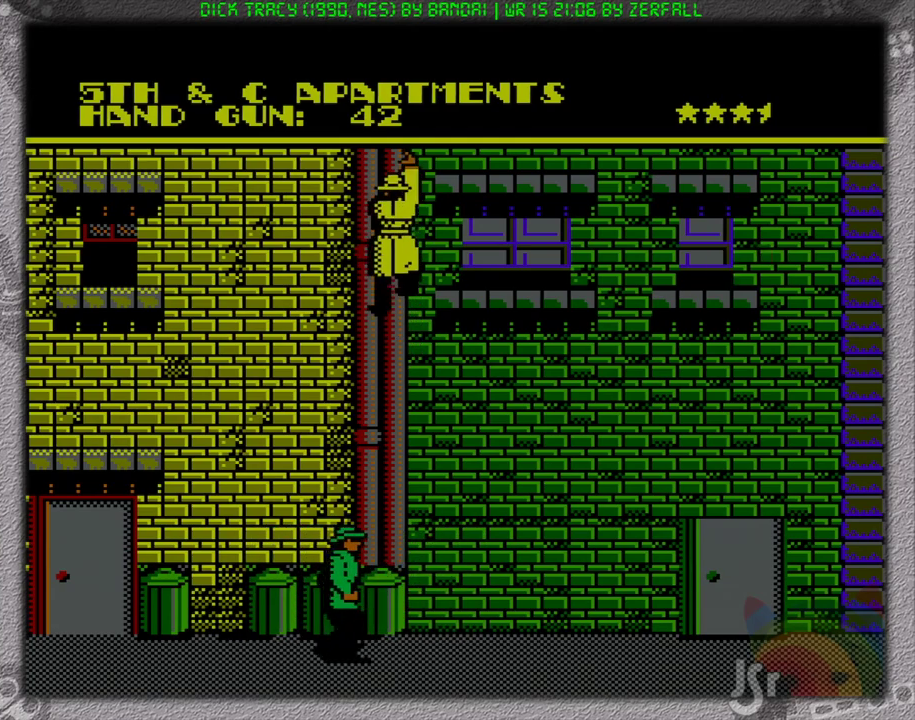
{"buttons": ["DPAD_UP"], "events": []}
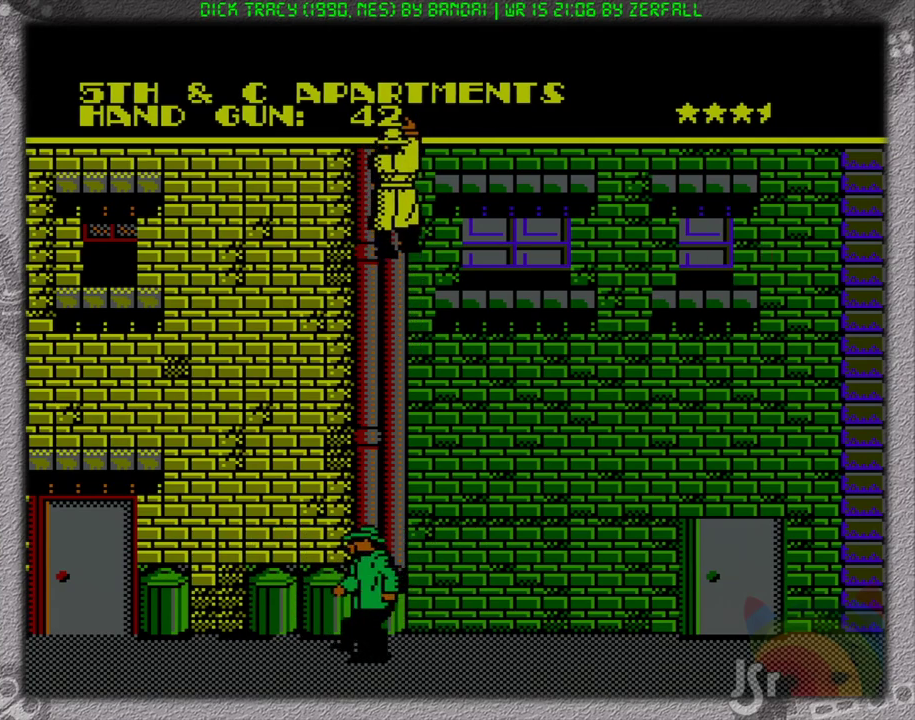
{"buttons": ["DPAD_UP", "DPAD_RIGHT"], "events": [[500, "DPAD_RIGHT", "down"]]}
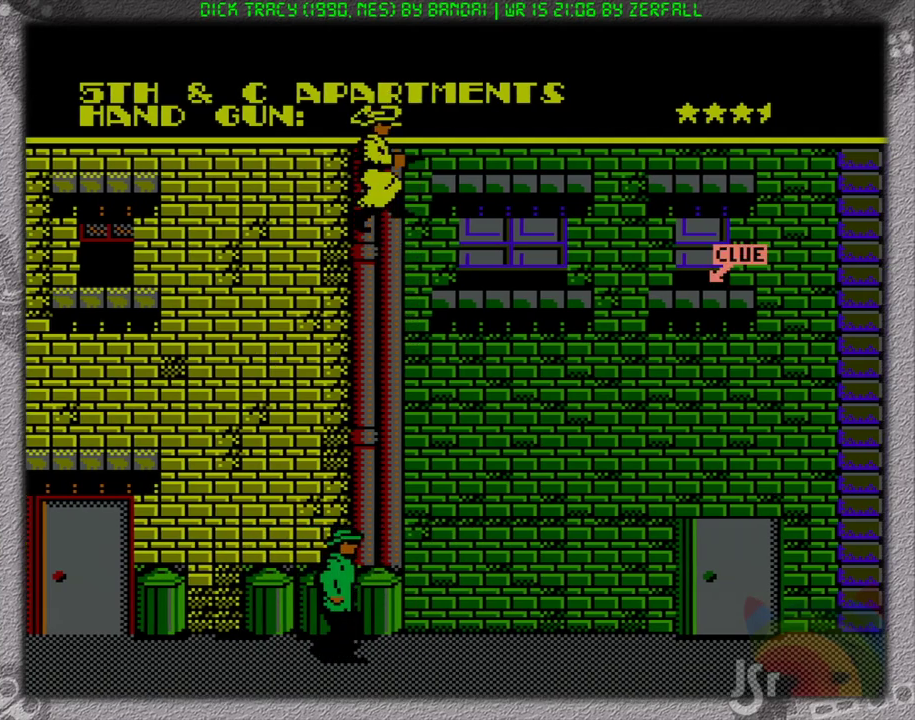
{"buttons": [], "events": [[333, "DPAD_RIGHT", "up"], [367, "DPAD_UP", "up"]]}
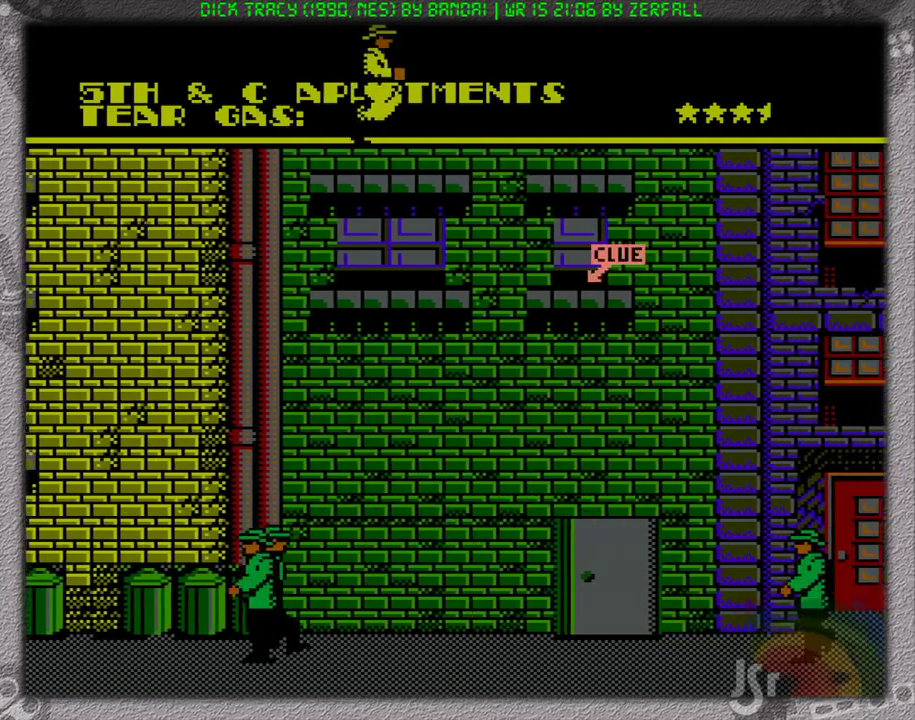
{"buttons": ["DPAD_RIGHT"], "events": [[67, "DPAD_LEFT", "down"], [167, "DPAD_LEFT", "up"], [300, "DPAD_RIGHT", "down"]]}